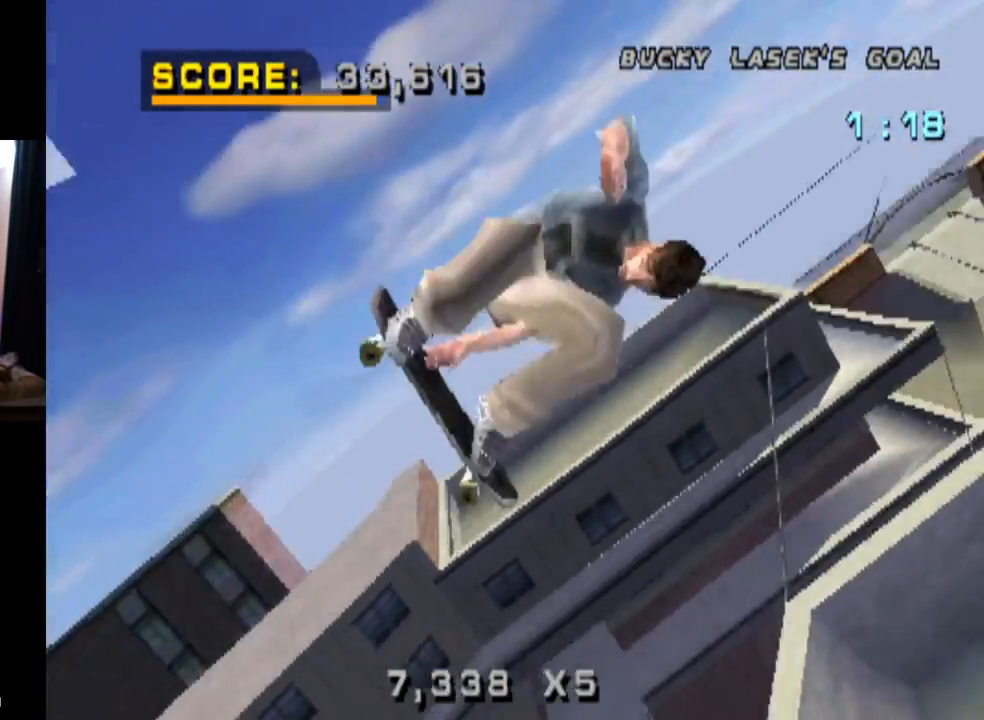
Gameplay with a controller (PlayStation layout); each line is a JSON object with the inputs held at the frame after it. "events" lists button and stick changes between this image and that frame as [ms after this image, input, new state], when the widget could be followed in between. Not read: R1.
{"buttons": ["CIRCLE"], "left_stick": "center", "right_stick": "center", "events": []}
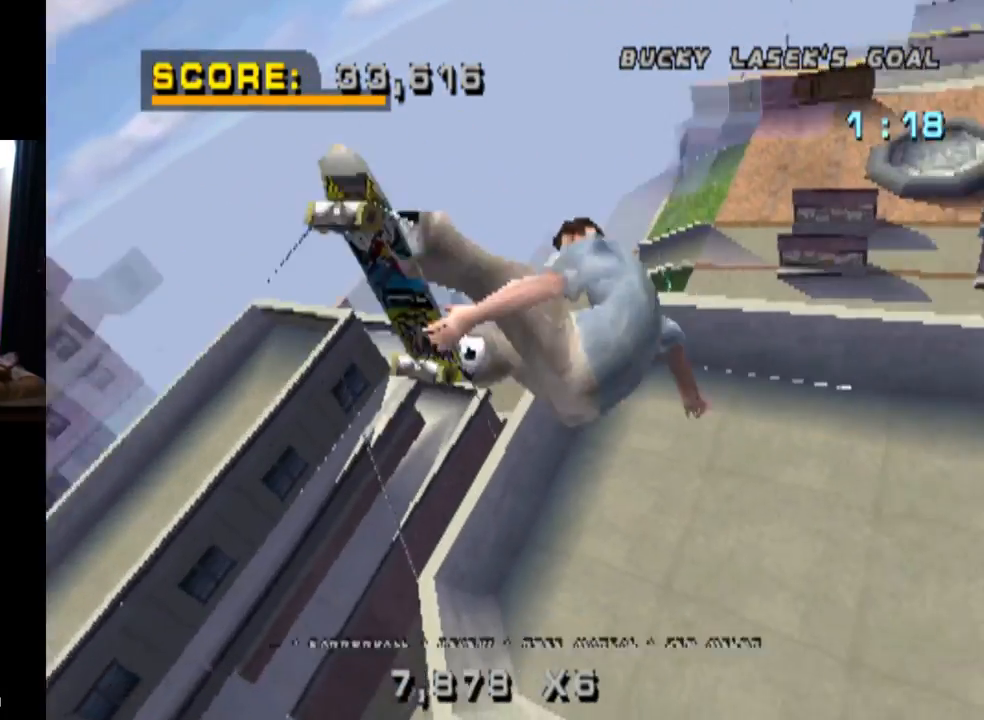
{"buttons": ["CIRCLE"], "left_stick": "center", "right_stick": "center", "events": []}
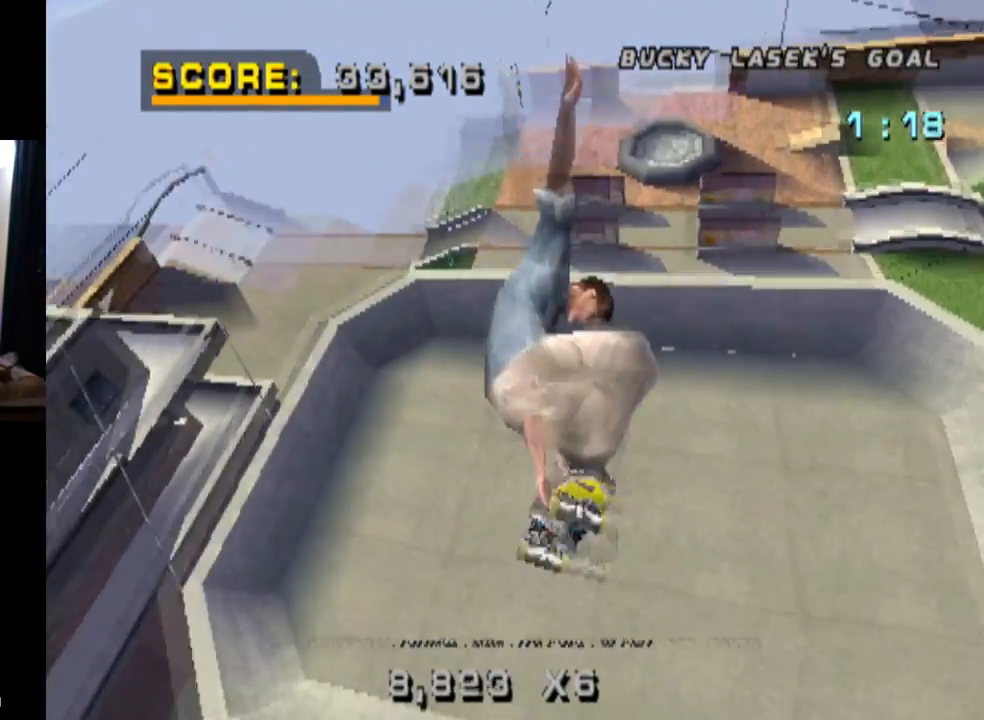
{"buttons": ["CIRCLE"], "left_stick": "center", "right_stick": "center", "events": []}
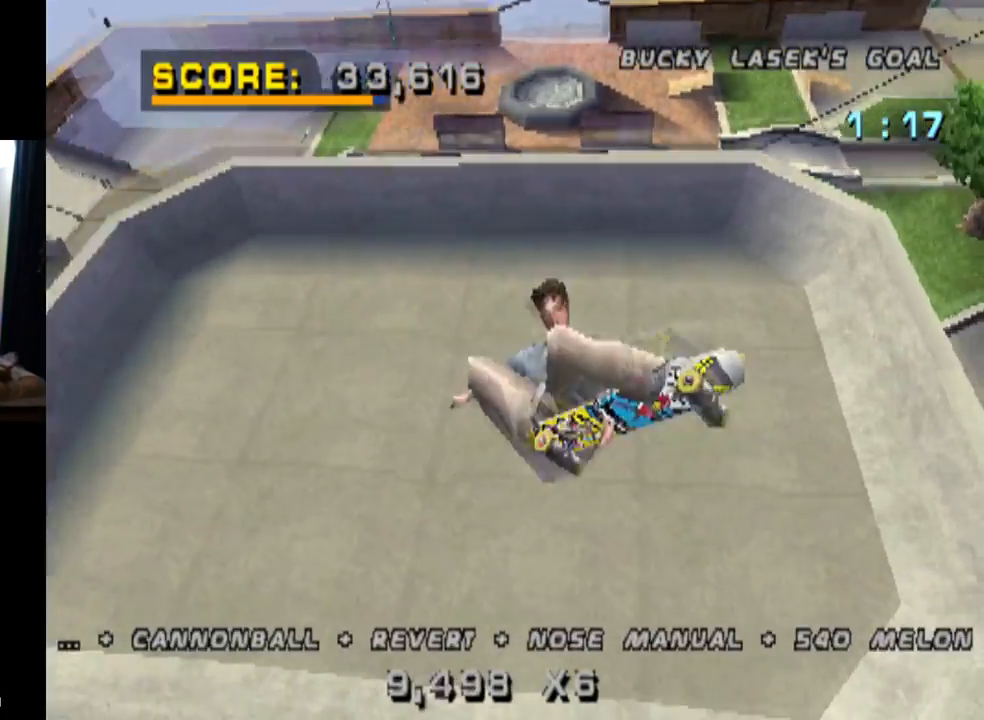
{"buttons": ["CROSS", "DPAD_UP"], "left_stick": "center", "right_stick": "center", "events": [[33, "CIRCLE", "up"], [250, "CROSS", "down"], [300, "R2", "down"], [450, "DPAD_UP", "down"], [450, "R2", "up"]]}
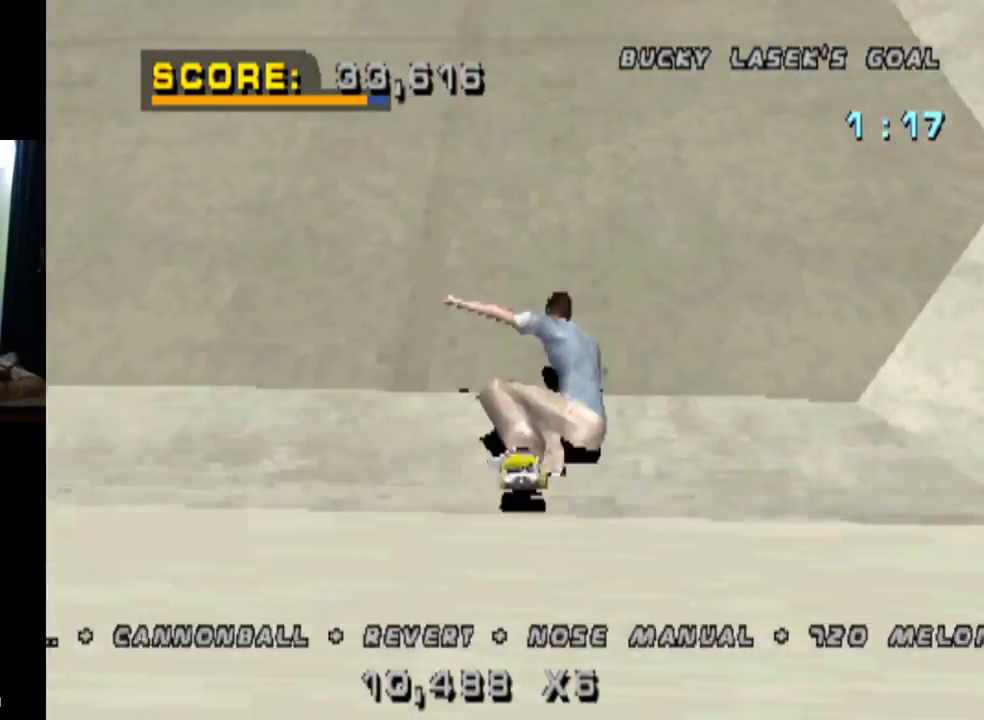
{"buttons": ["CROSS", "DPAD_LEFT"], "left_stick": "center", "right_stick": "center"}
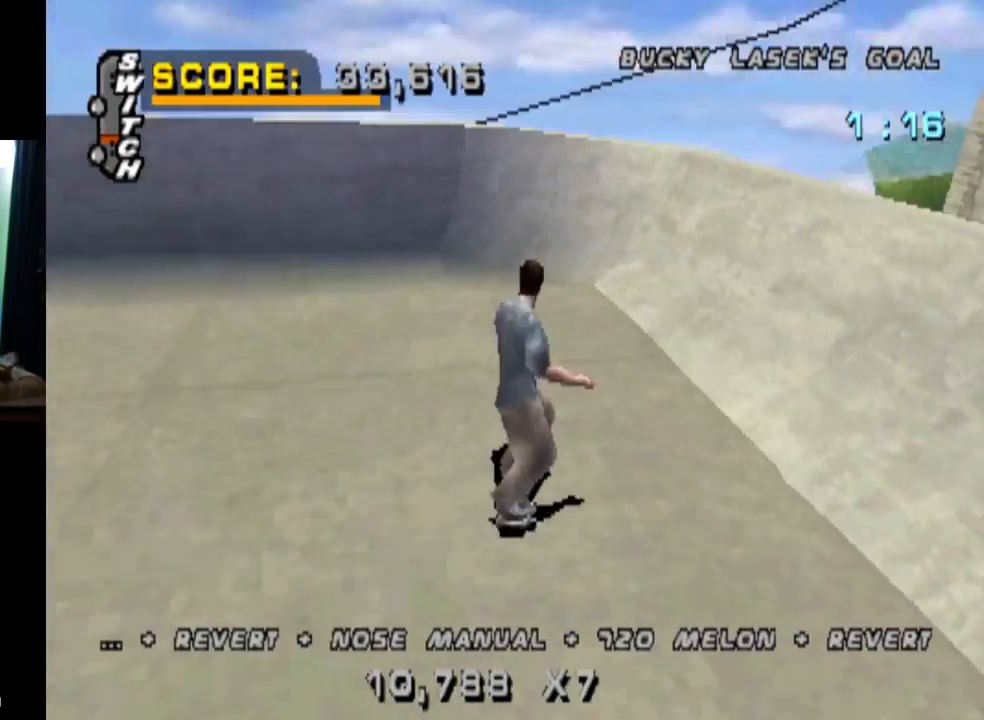
{"buttons": ["SQUARE", "DPAD_DOWN", "DPAD_RIGHT"], "left_stick": "center", "right_stick": "center", "events": [[16, "DPAD_LEFT", "up"], [350, "DPAD_RIGHT", "down"], [383, "DPAD_DOWN", "down"], [450, "SQUARE", "down"], [467, "CROSS", "up"]]}
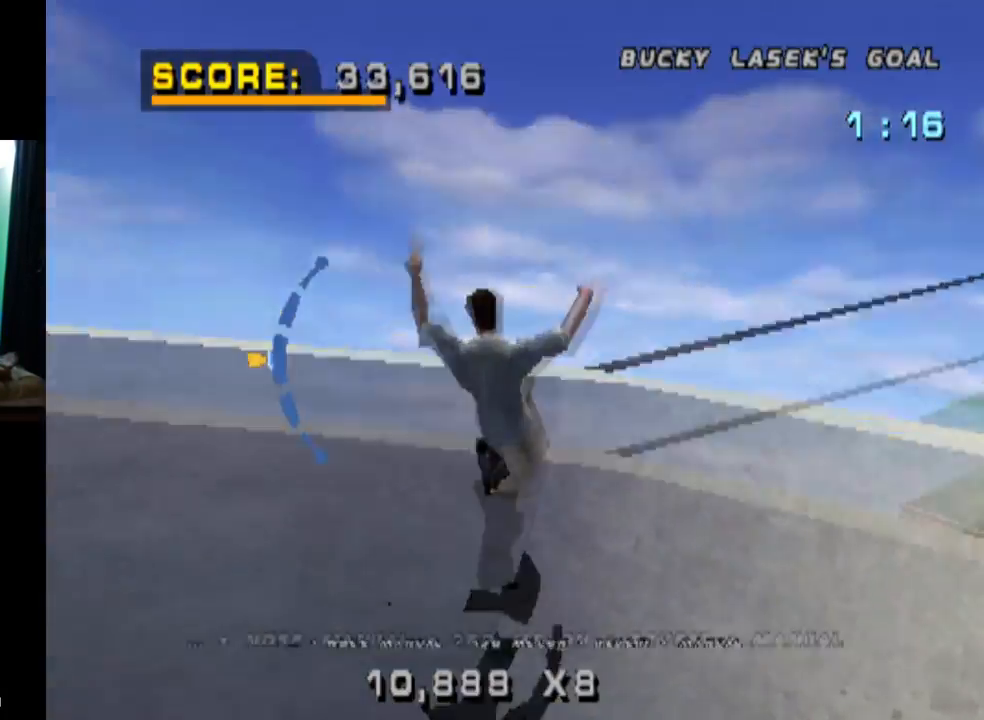
{"buttons": ["DPAD_RIGHT"], "left_stick": "center", "right_stick": "center", "events": [[151, "SQUARE", "up"], [201, "DPAD_DOWN", "up"], [217, "DPAD_RIGHT", "up"], [401, "DPAD_RIGHT", "down"]]}
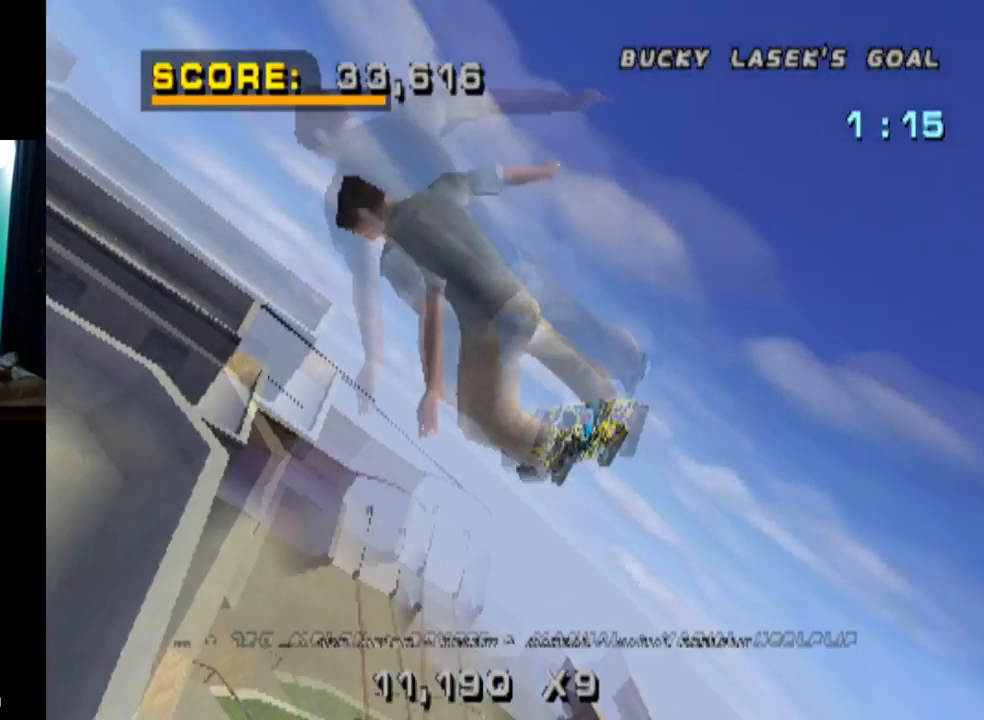
{"buttons": ["DPAD_RIGHT"], "left_stick": "center", "right_stick": "center", "events": [[133, "SQUARE", "down"], [300, "SQUARE", "up"]]}
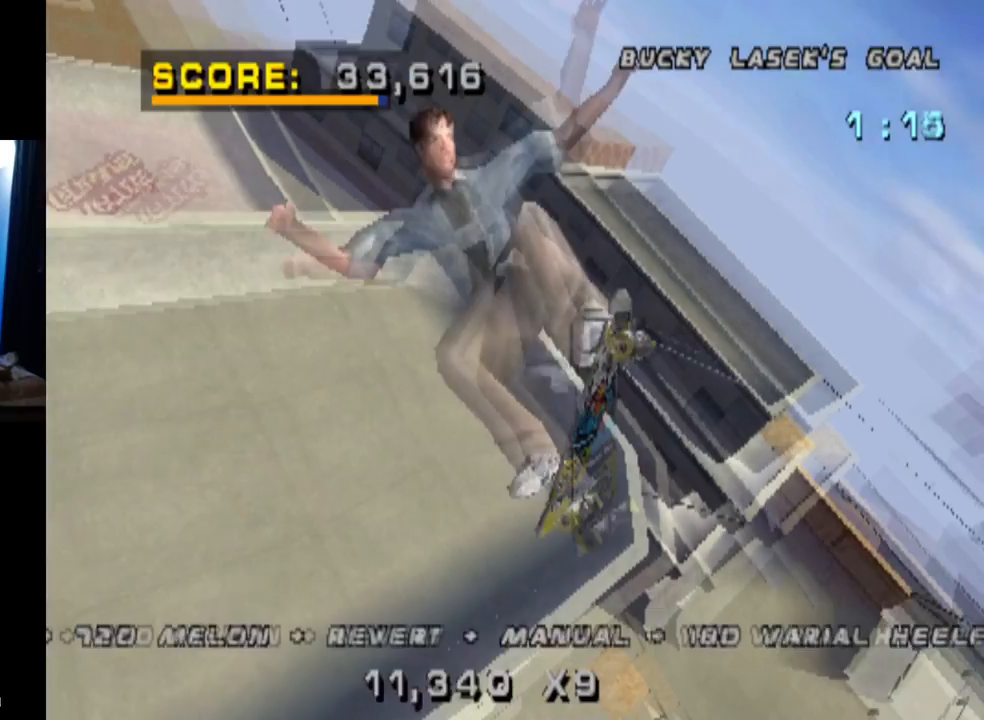
{"buttons": ["DPAD_RIGHT"], "left_stick": "center", "right_stick": "center", "events": [[267, "SQUARE", "down"], [434, "SQUARE", "up"]]}
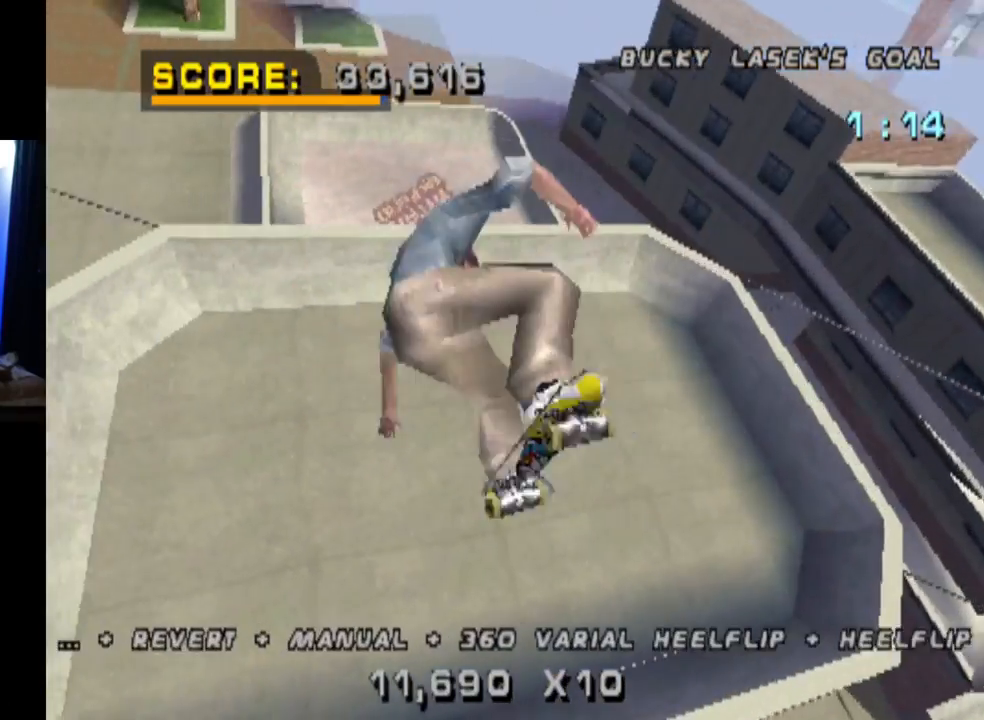
{"buttons": ["CROSS"], "left_stick": "center", "right_stick": "center", "events": [[117, "CROSS", "down"], [450, "DPAD_RIGHT", "up"]]}
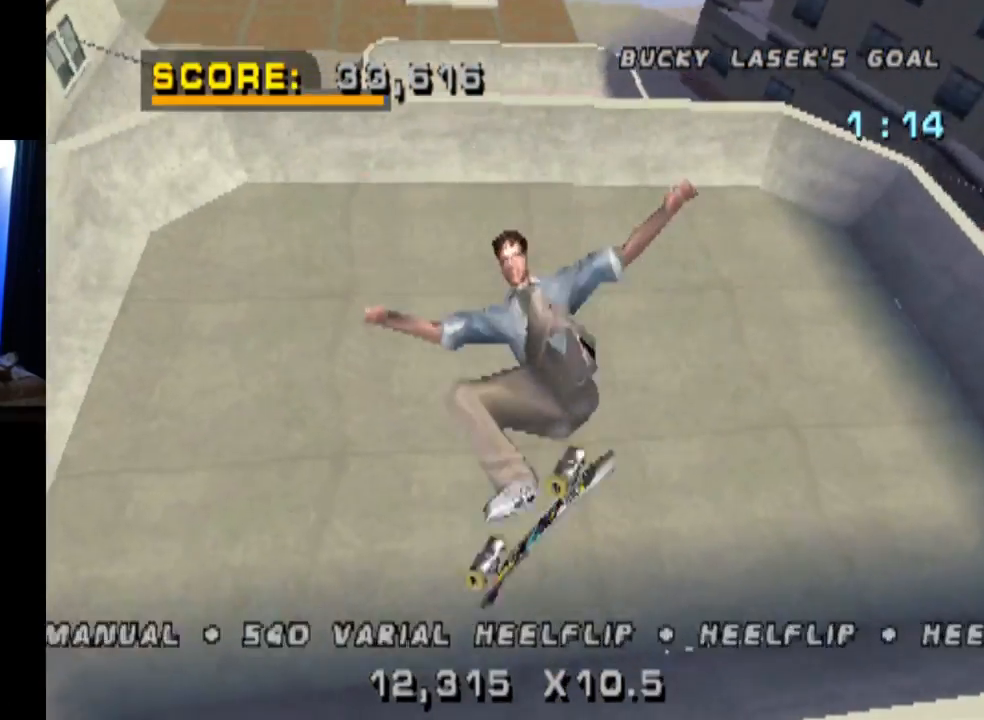
{"buttons": ["CROSS", "DPAD_RIGHT"], "left_stick": "center", "right_stick": "center", "events": [[301, "R2", "down"], [351, "DPAD_RIGHT", "down"], [468, "R2", "up"]]}
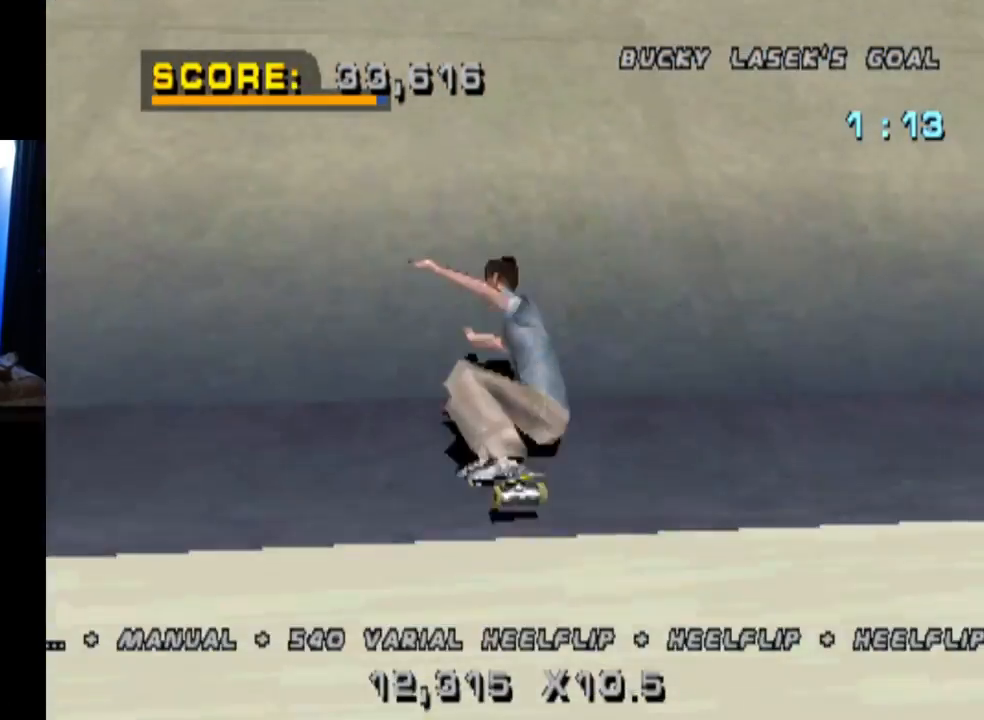
{"buttons": ["CROSS"], "left_stick": "center", "right_stick": "center", "events": [[33, "DPAD_RIGHT", "up"], [117, "DPAD_DOWN", "down"], [200, "DPAD_DOWN", "up"], [250, "DPAD_UP", "down"], [367, "DPAD_UP", "up"]]}
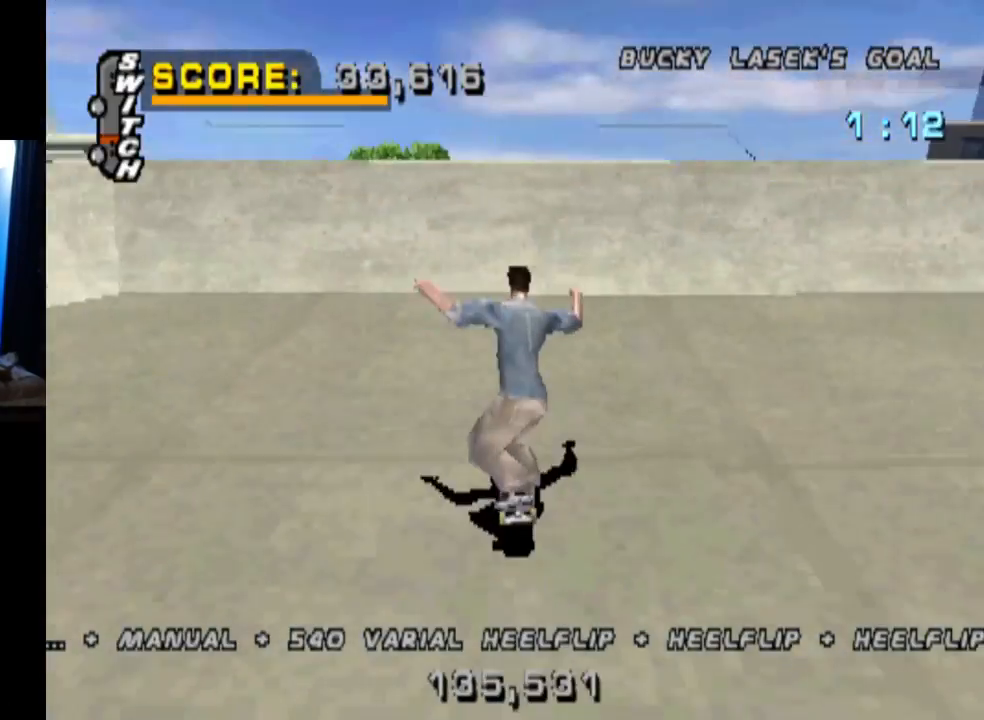
{"buttons": ["DPAD_RIGHT"], "left_stick": "center", "right_stick": "center", "events": [[201, "DPAD_RIGHT", "down"], [284, "DPAD_RIGHT", "up"], [451, "CROSS", "up"], [451, "DPAD_RIGHT", "down"]]}
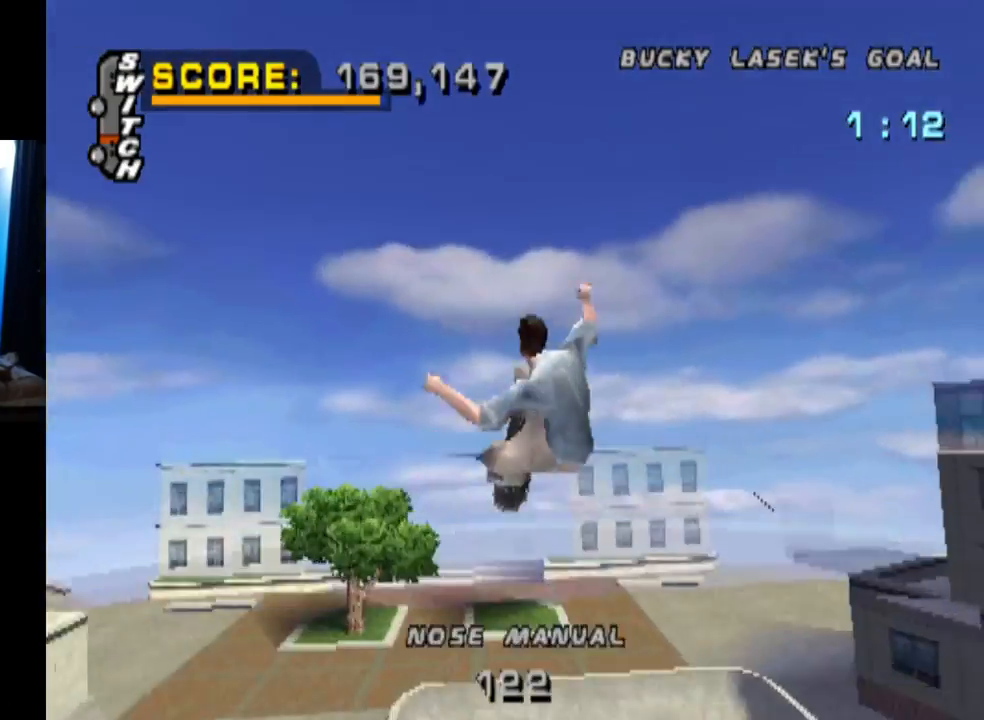
{"buttons": ["CIRCLE", "DPAD_RIGHT"], "left_stick": "center", "right_stick": "center", "events": [[17, "CIRCLE", "down"]]}
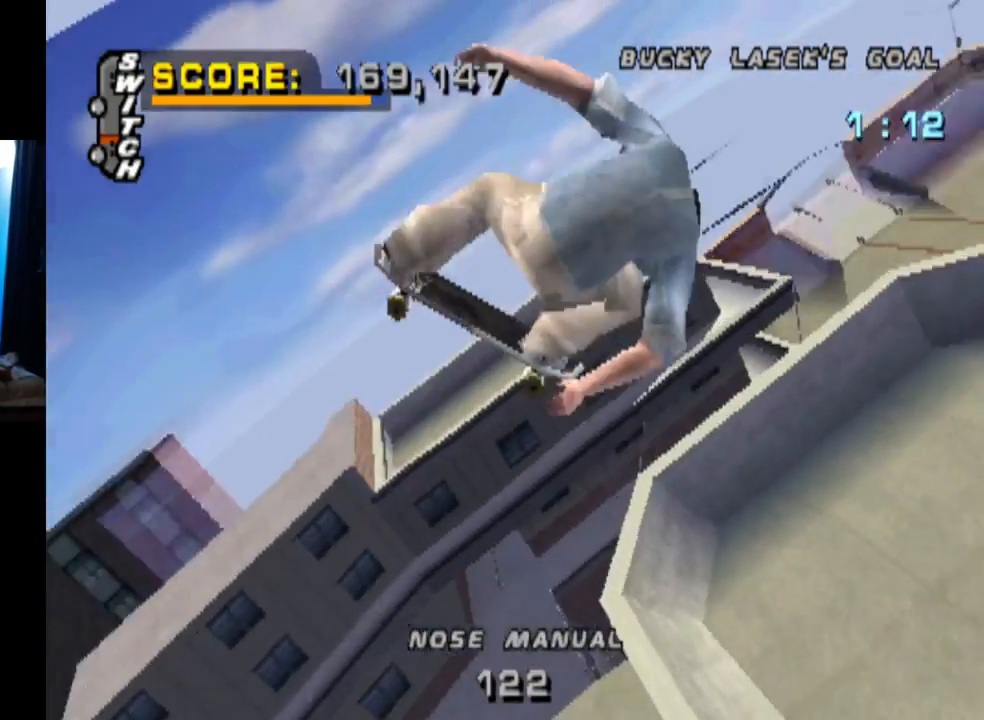
{"buttons": ["CIRCLE", "DPAD_UP", "DPAD_RIGHT"], "left_stick": "center", "right_stick": "center", "events": [[284, "DPAD_RIGHT", "up"], [351, "CIRCLE", "up"], [384, "DPAD_RIGHT", "down"], [384, "DPAD_UP", "down"], [451, "CIRCLE", "down"]]}
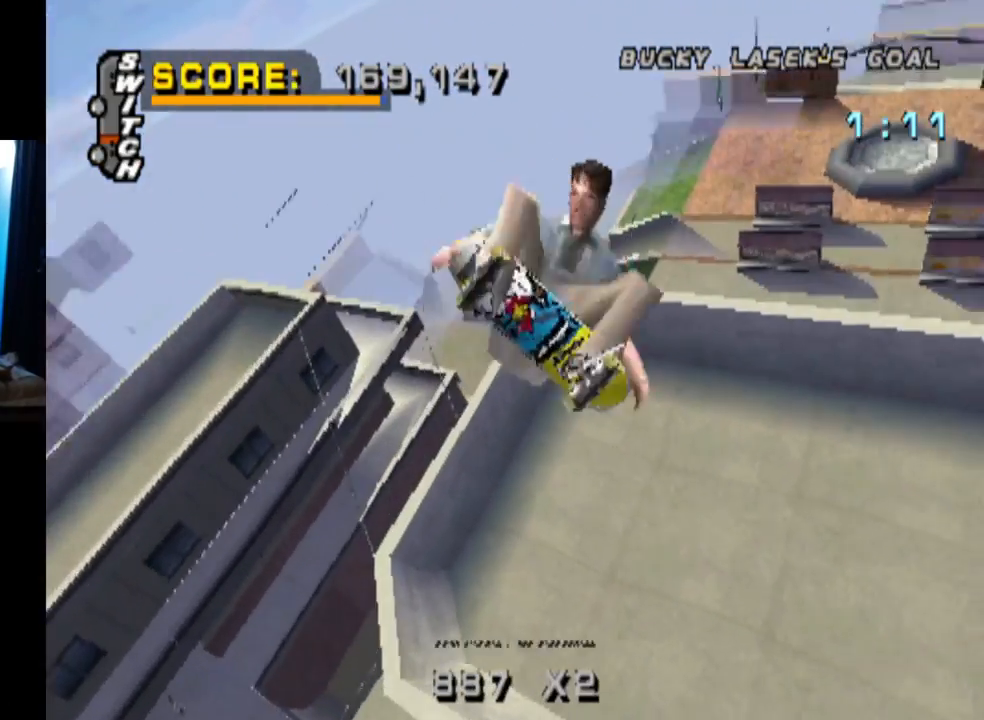
{"buttons": ["DPAD_RIGHT"], "left_stick": "center", "right_stick": "center", "events": [[117, "CIRCLE", "up"], [133, "DPAD_UP", "up"]]}
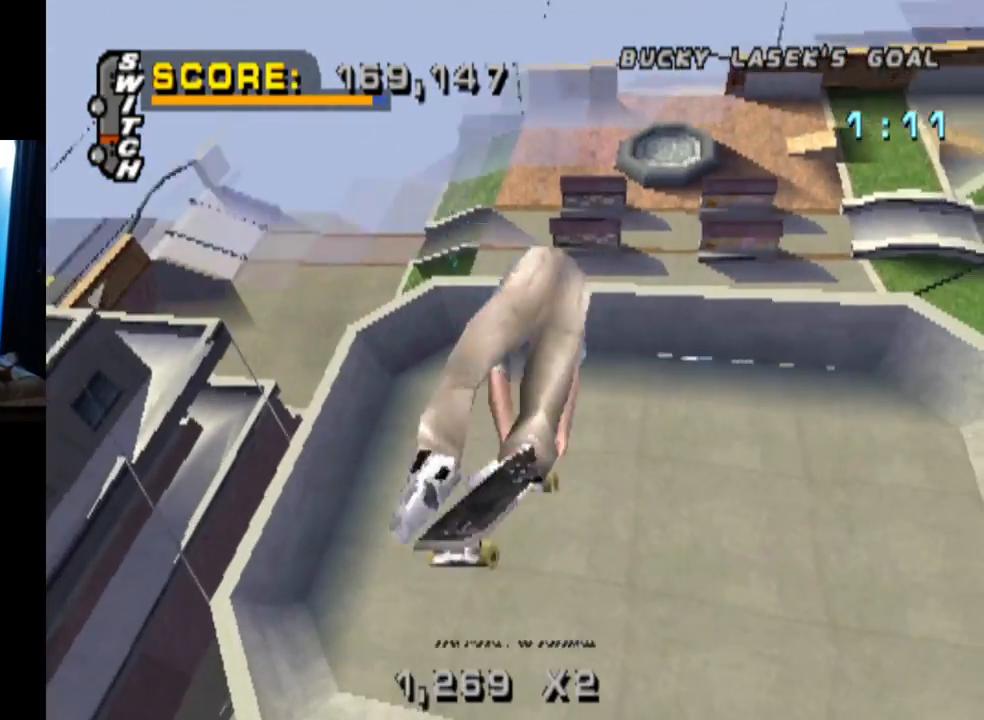
{"buttons": ["CROSS"], "left_stick": "center", "right_stick": "center", "events": [[234, "CROSS", "down"], [351, "DPAD_RIGHT", "up"]]}
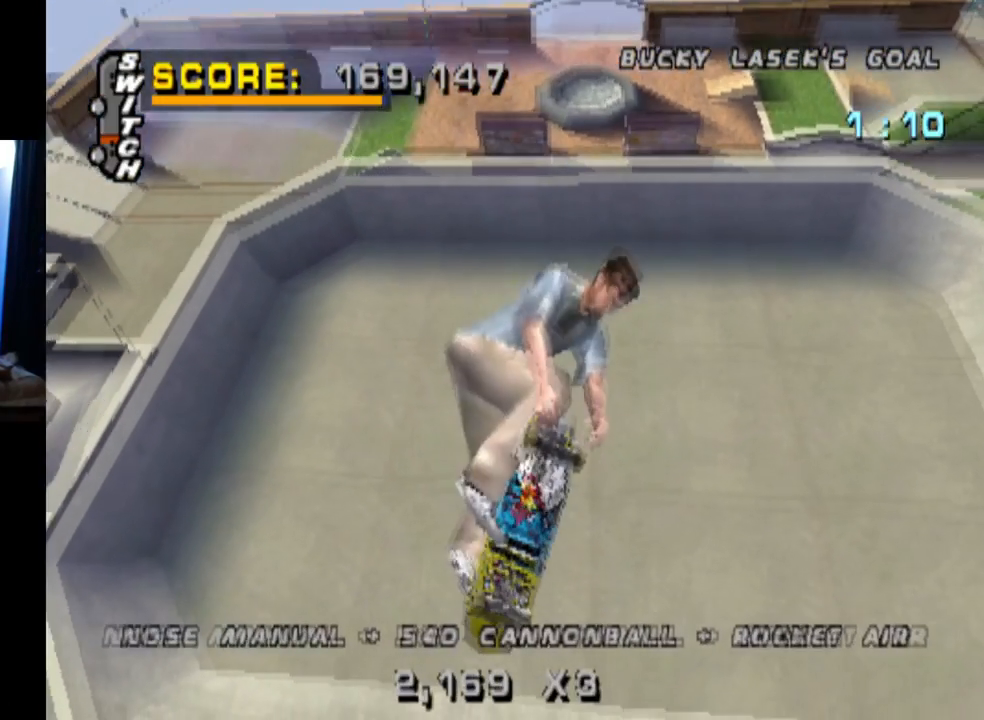
{"buttons": ["CROSS", "R2"], "left_stick": "center", "right_stick": "center", "events": [[367, "R2", "down"], [417, "DPAD_RIGHT", "down"], [467, "DPAD_RIGHT", "up"]]}
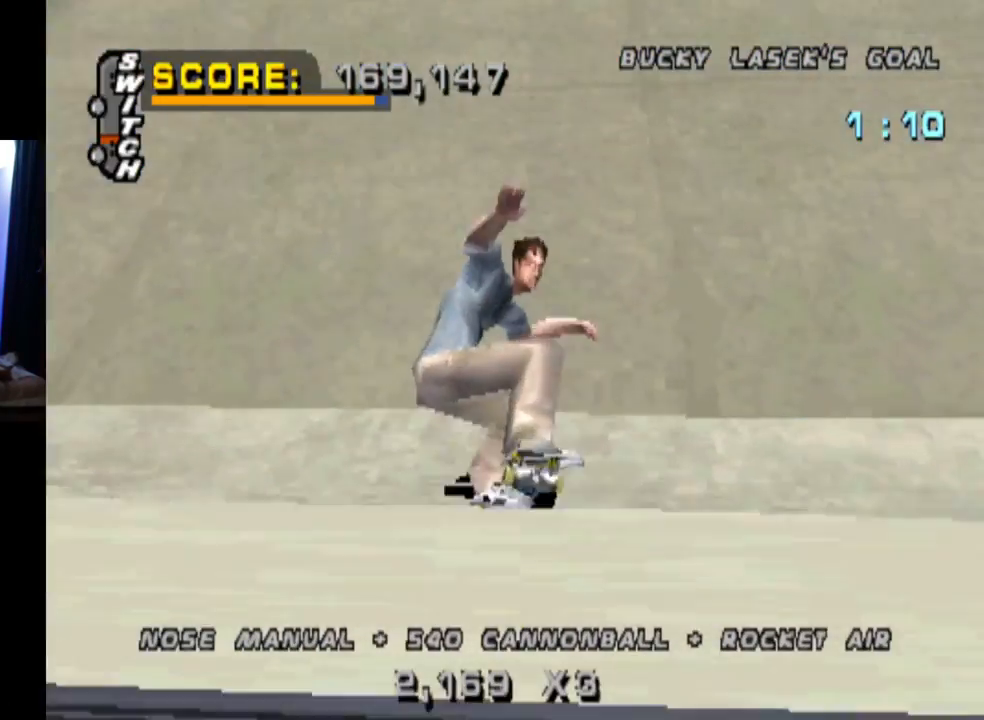
{"buttons": ["CROSS", "DPAD_RIGHT"], "left_stick": "center", "right_stick": "center"}
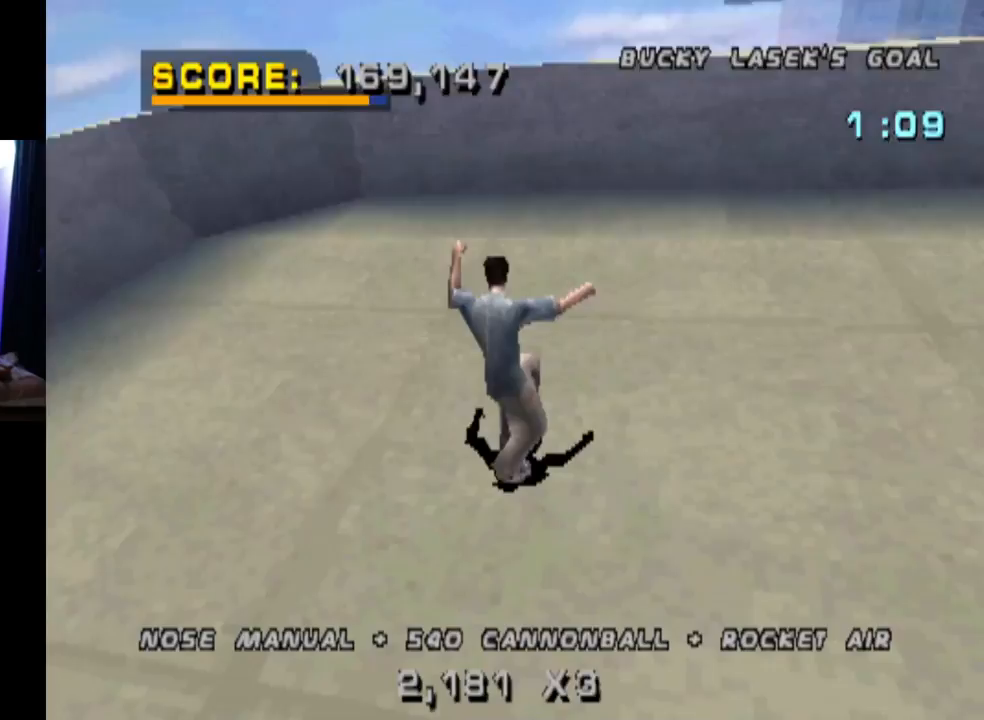
{"buttons": ["DPAD_DOWN", "DPAD_RIGHT"], "left_stick": "center", "right_stick": "center", "events": [[167, "DPAD_RIGHT", "up"], [434, "CROSS", "up"], [500, "DPAD_DOWN", "down"], [500, "DPAD_RIGHT", "down"]]}
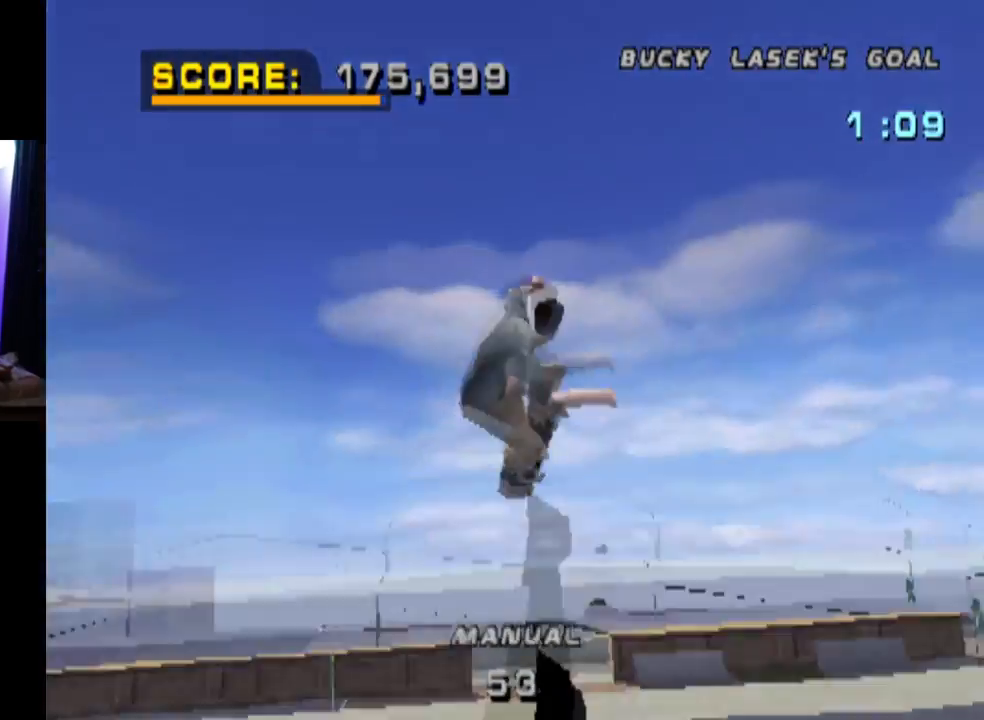
{"buttons": ["CIRCLE", "DPAD_DOWN", "DPAD_RIGHT"], "left_stick": "center", "right_stick": "center", "events": [[34, "CIRCLE", "down"]]}
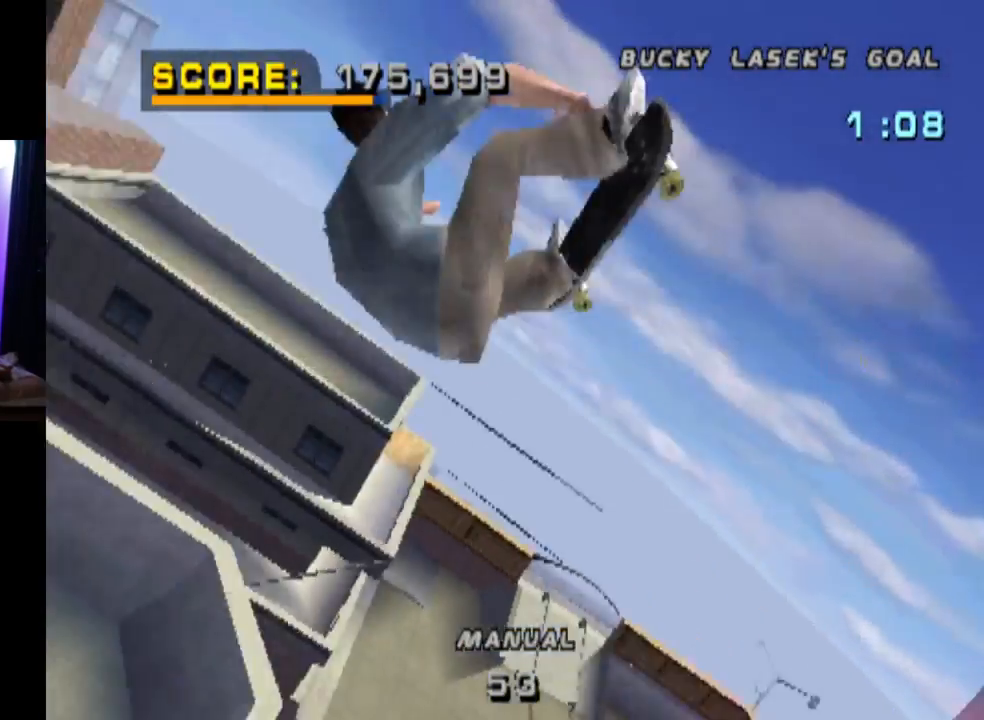
{"buttons": ["CIRCLE", "DPAD_DOWN", "DPAD_RIGHT"], "left_stick": "center", "right_stick": "center", "events": []}
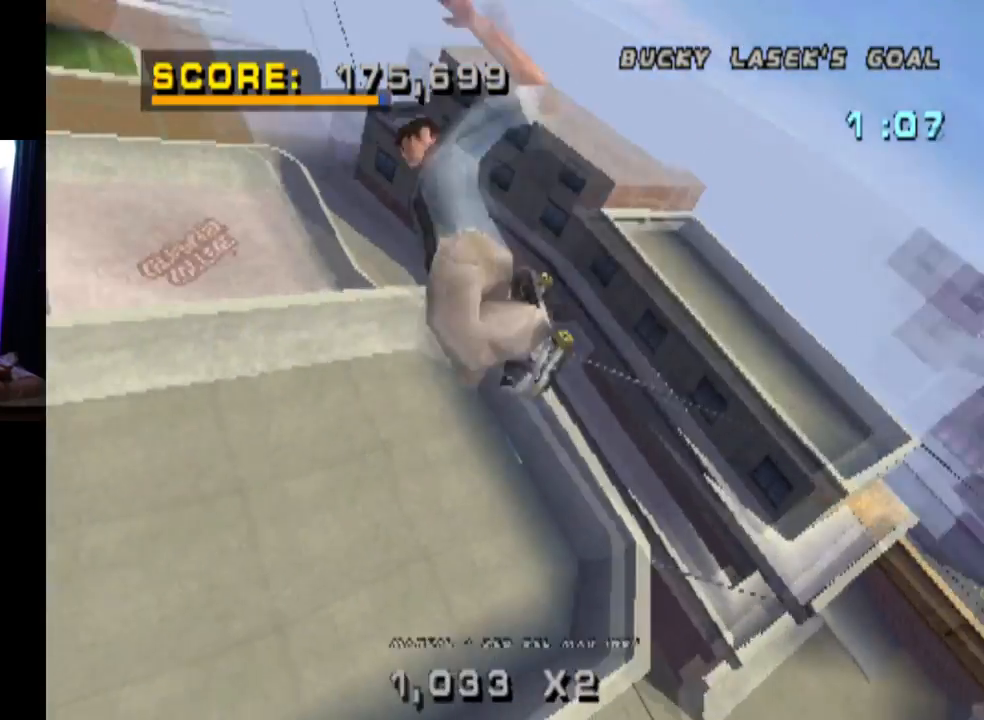
{"buttons": ["CIRCLE", "DPAD_DOWN", "DPAD_RIGHT"], "left_stick": "center", "right_stick": "center", "events": []}
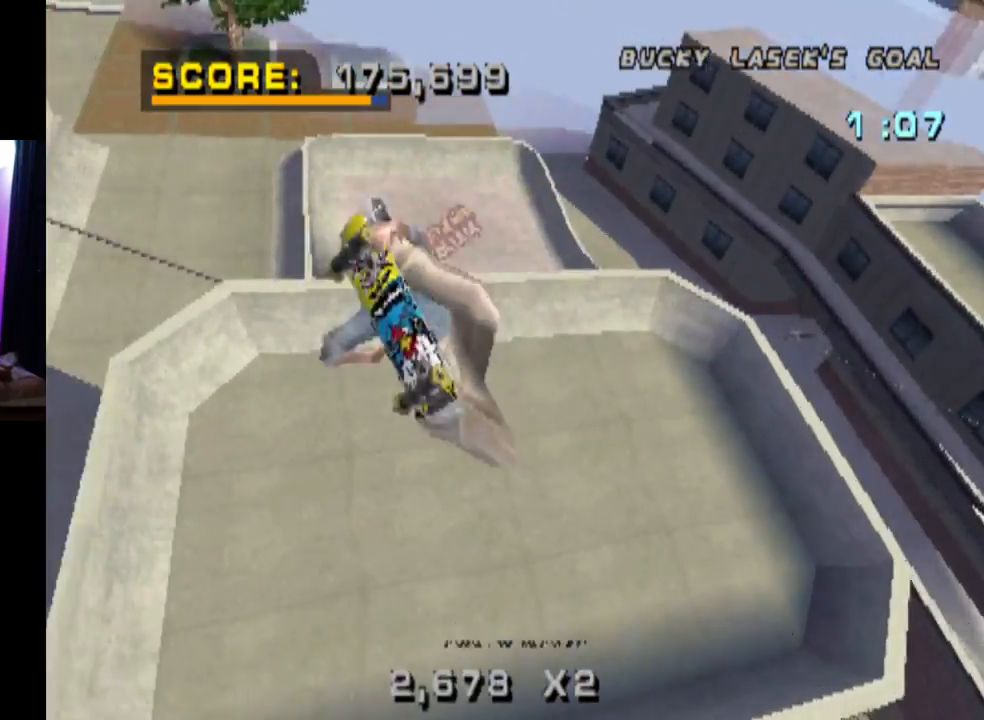
{"buttons": ["CIRCLE", "DPAD_DOWN", "DPAD_RIGHT"], "left_stick": "center", "right_stick": "center", "events": []}
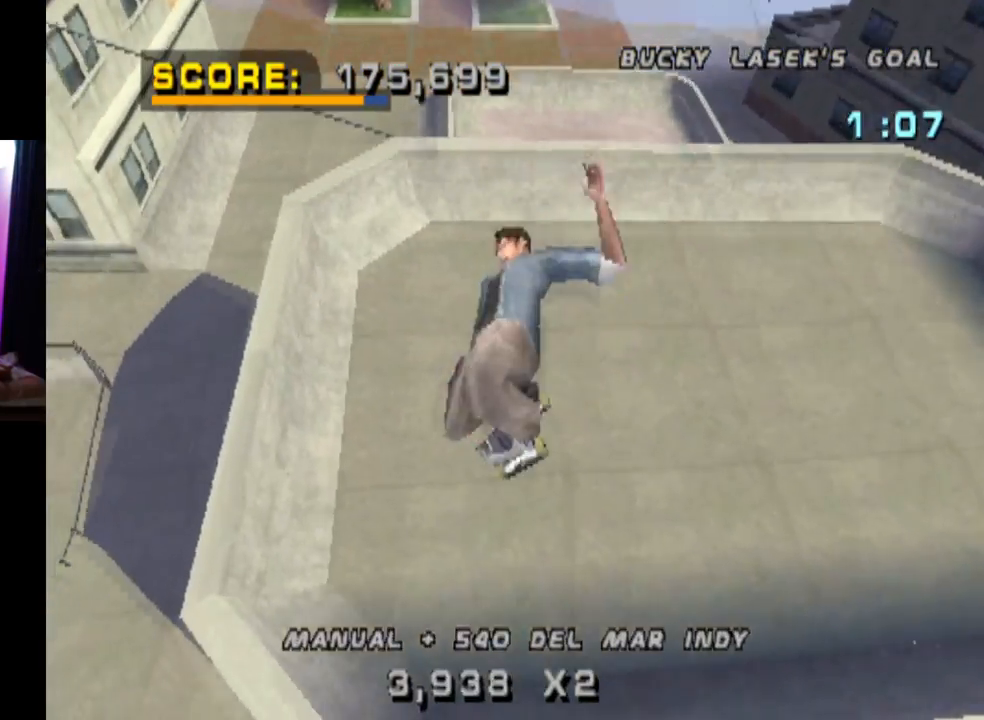
{"buttons": ["CROSS", "R2"], "left_stick": "center", "right_stick": "center", "events": [[217, "CIRCLE", "up"], [317, "CROSS", "down"], [334, "DPAD_DOWN", "up"], [401, "R2", "down"], [451, "DPAD_RIGHT", "up"]]}
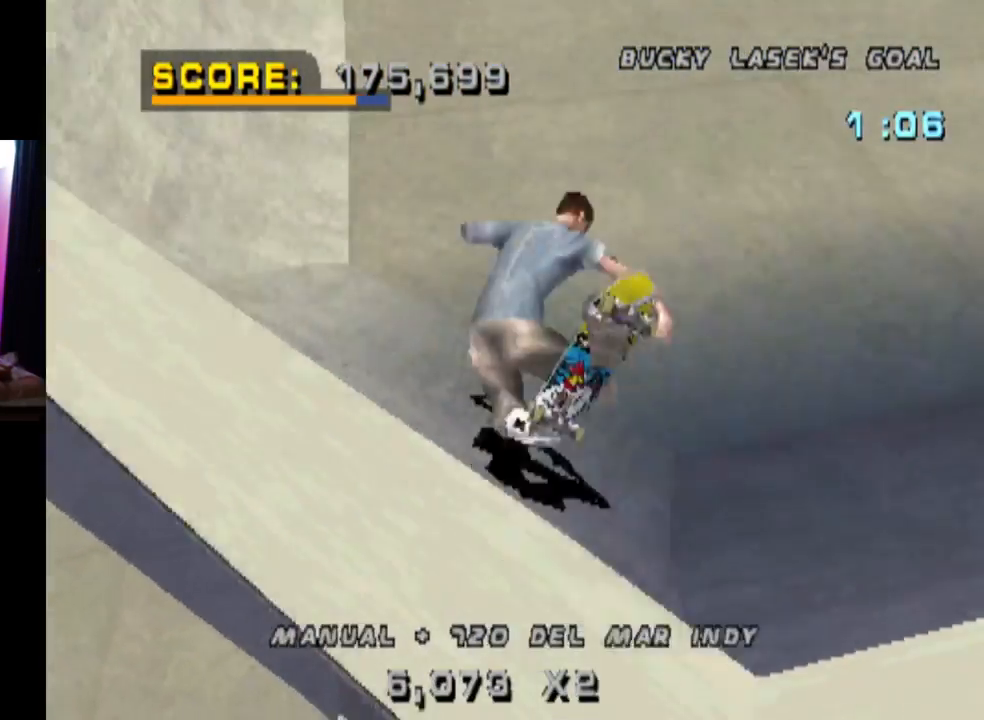
{"buttons": ["CROSS", "DPAD_UP"], "left_stick": "center", "right_stick": "center", "events": [[50, "DPAD_DOWN", "down"], [50, "R2", "up"], [100, "DPAD_DOWN", "up"], [167, "DPAD_UP", "down"], [284, "DPAD_UP", "up"], [484, "DPAD_UP", "down"]]}
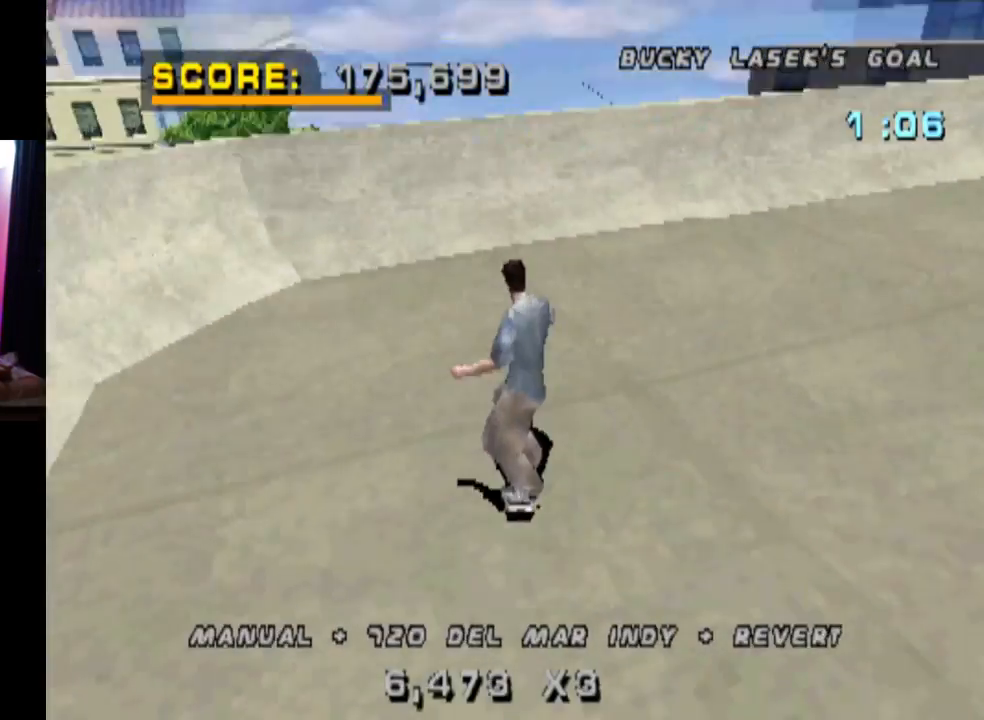
{"buttons": ["SQUARE", "DPAD_DOWN", "DPAD_RIGHT"], "left_stick": "center", "right_stick": "center", "events": [[117, "DPAD_LEFT", "down"], [134, "DPAD_UP", "up"], [284, "DPAD_LEFT", "up"], [368, "CROSS", "up"], [418, "DPAD_DOWN", "down"], [418, "DPAD_RIGHT", "down"], [468, "SQUARE", "down"]]}
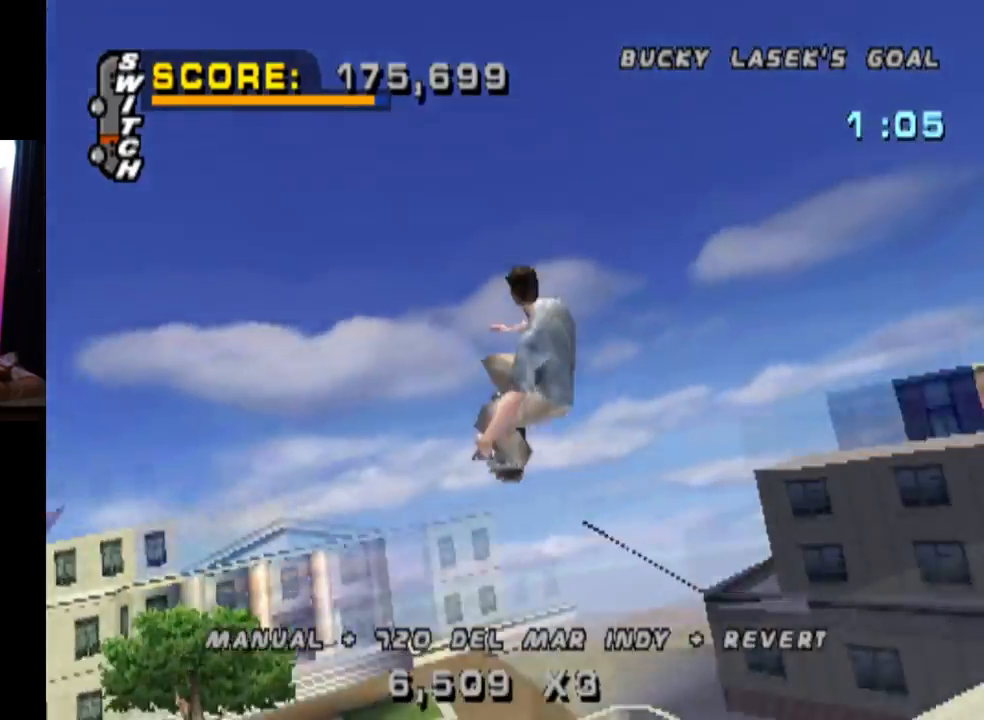
{"buttons": ["DPAD_RIGHT"], "left_stick": "center", "right_stick": "center", "events": [[183, "DPAD_DOWN", "up"], [200, "DPAD_RIGHT", "up"], [200, "SQUARE", "up"], [350, "DPAD_RIGHT", "down"]]}
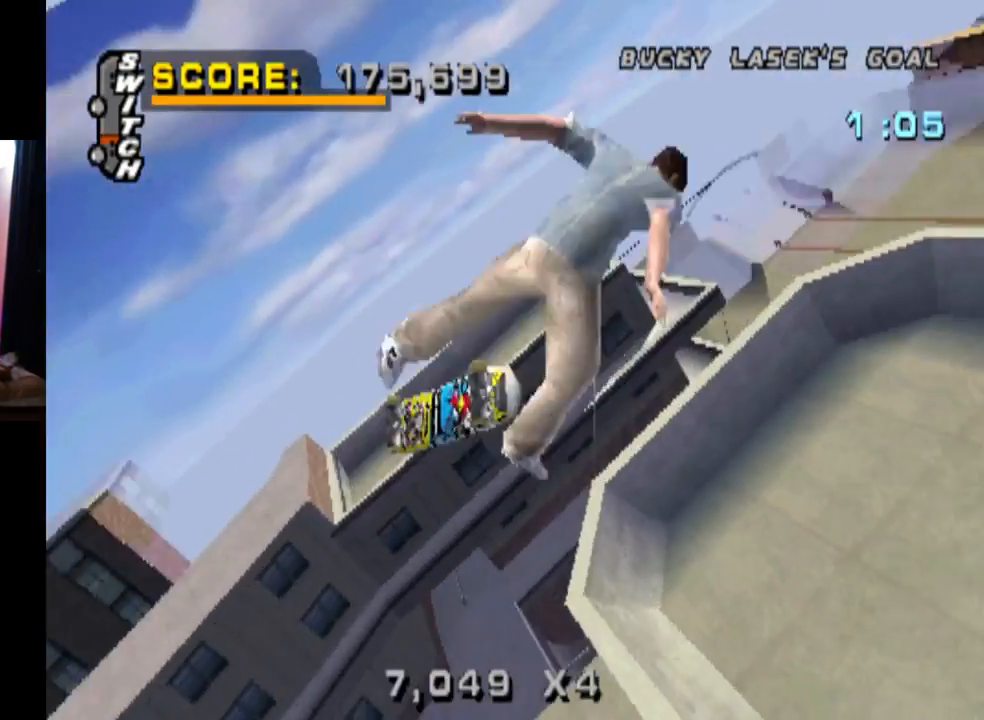
{"buttons": [], "left_stick": "center", "right_stick": "center", "events": [[51, "SQUARE", "down"], [251, "DPAD_RIGHT", "up"], [267, "SQUARE", "up"]]}
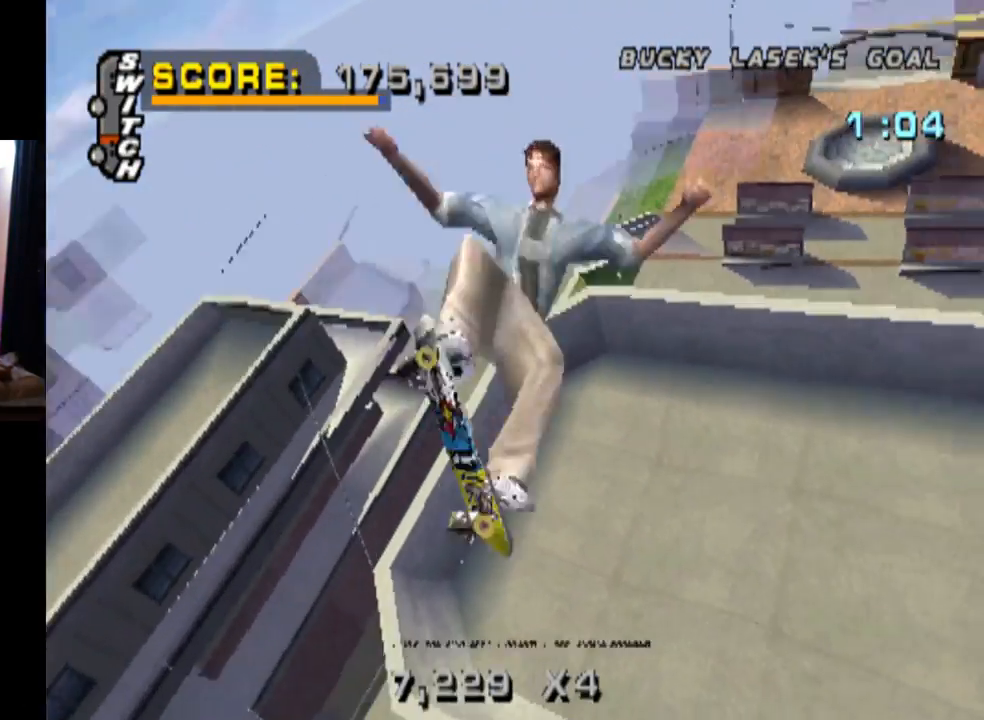
{"buttons": [], "left_stick": "center", "right_stick": "center", "events": [[33, "DPAD_UP", "down"], [117, "SQUARE", "down"], [167, "DPAD_UP", "up"], [284, "SQUARE", "up"]]}